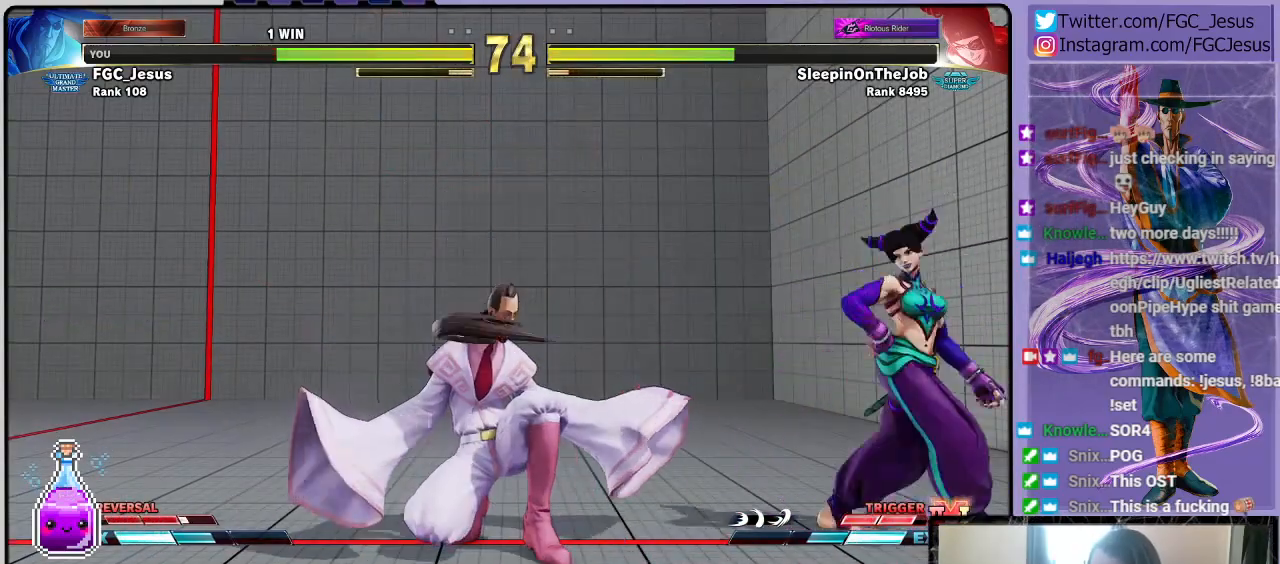
Gameplay with a controller (PlayStation layout); each line is a JSON object with the inputs held at the frame after it. "events" lists button and stick changes between this image and that frame as [ms after this image, input, new state], when the widget could be followed in between.
{"buttons": ["DPAD_DOWN"], "left_stick": "center", "right_stick": "center", "events": []}
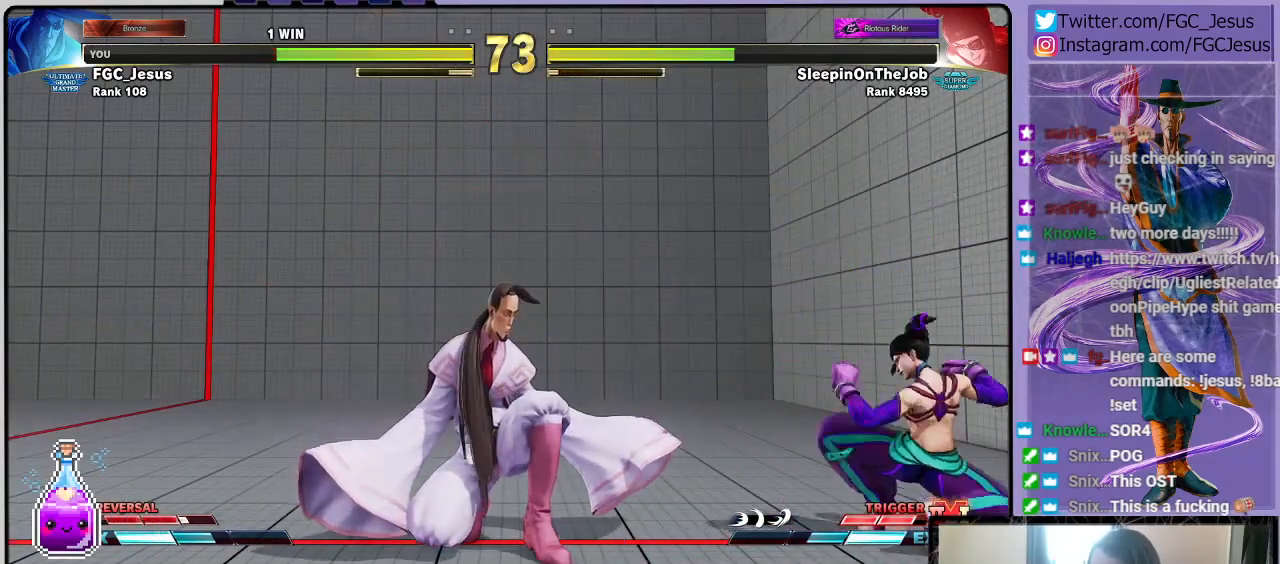
{"buttons": ["CIRCLE", "DPAD_DOWN"], "left_stick": "center", "right_stick": "center", "events": [[167, "DPAD_LEFT", "down"], [167, "L1", "down"], [267, "L1", "up"], [367, "DPAD_LEFT", "up"], [467, "CIRCLE", "down"]]}
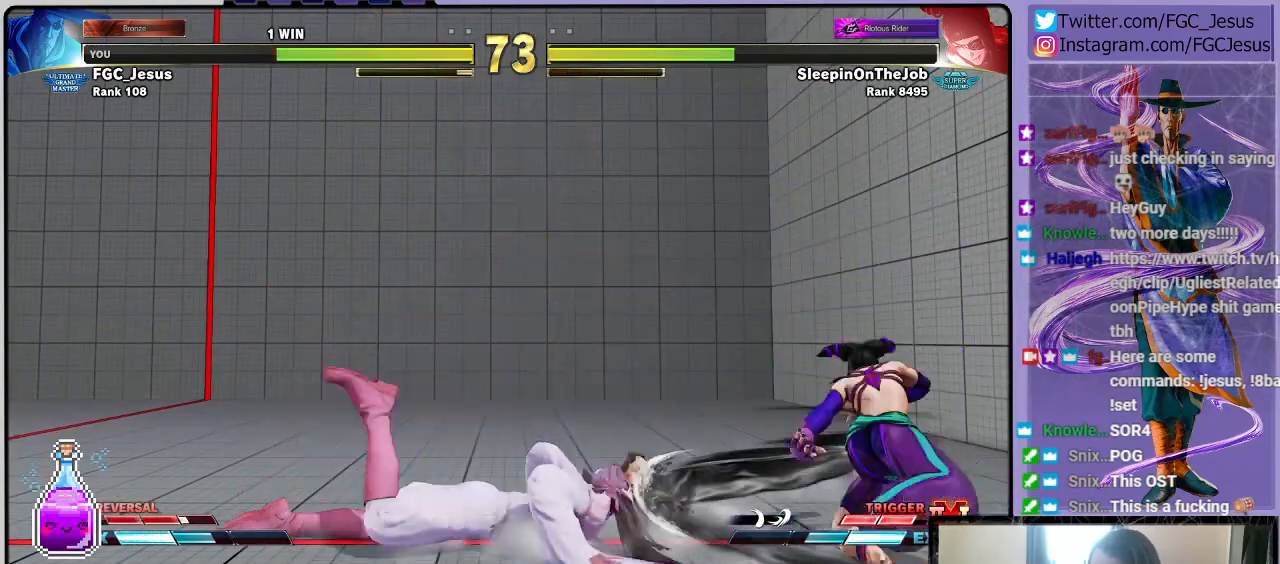
{"buttons": ["DPAD_DOWN", "DPAD_LEFT"], "left_stick": "center", "right_stick": "center", "events": [[133, "CIRCLE", "up"], [133, "DPAD_LEFT", "down"]]}
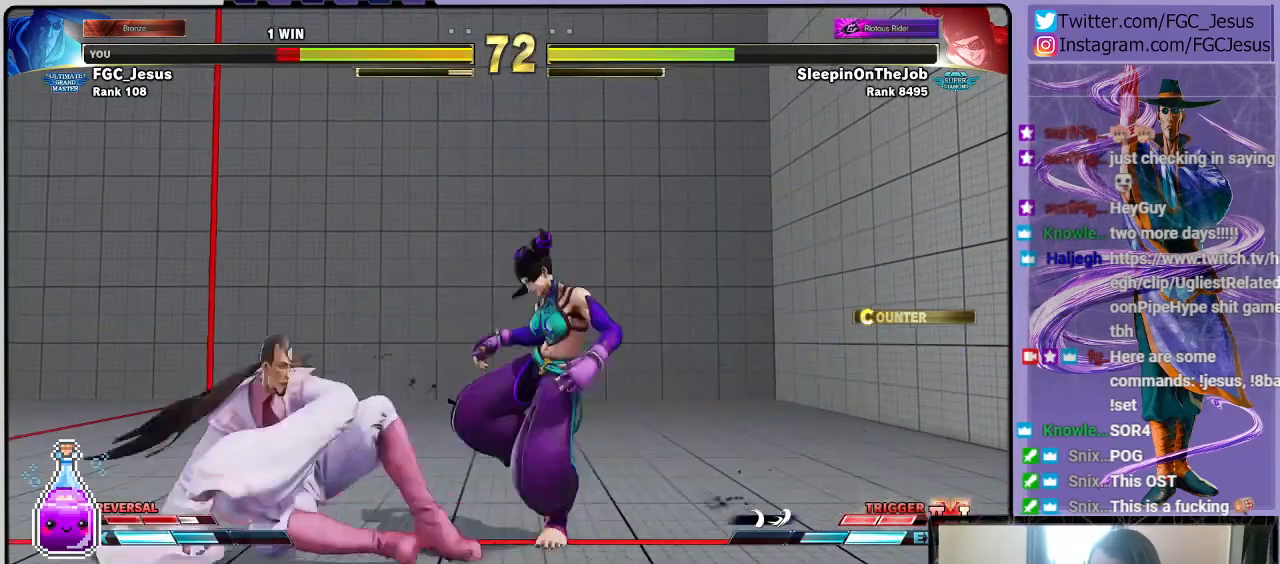
{"buttons": ["DPAD_DOWN", "DPAD_LEFT"], "left_stick": "center", "right_stick": "center", "events": [[134, "CROSS", "down"], [134, "SQUARE", "down"], [401, "CROSS", "up"], [434, "SQUARE", "up"]]}
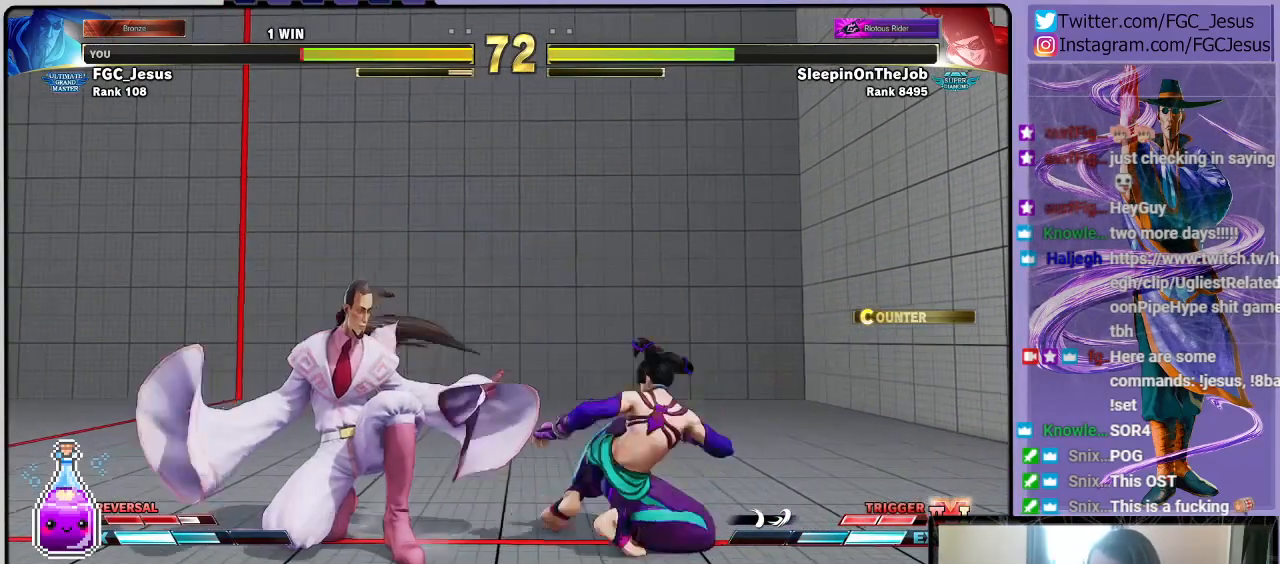
{"buttons": ["R1", "DPAD_LEFT"], "left_stick": "center", "right_stick": "center", "events": [[133, "DPAD_DOWN", "up"], [467, "R1", "down"]]}
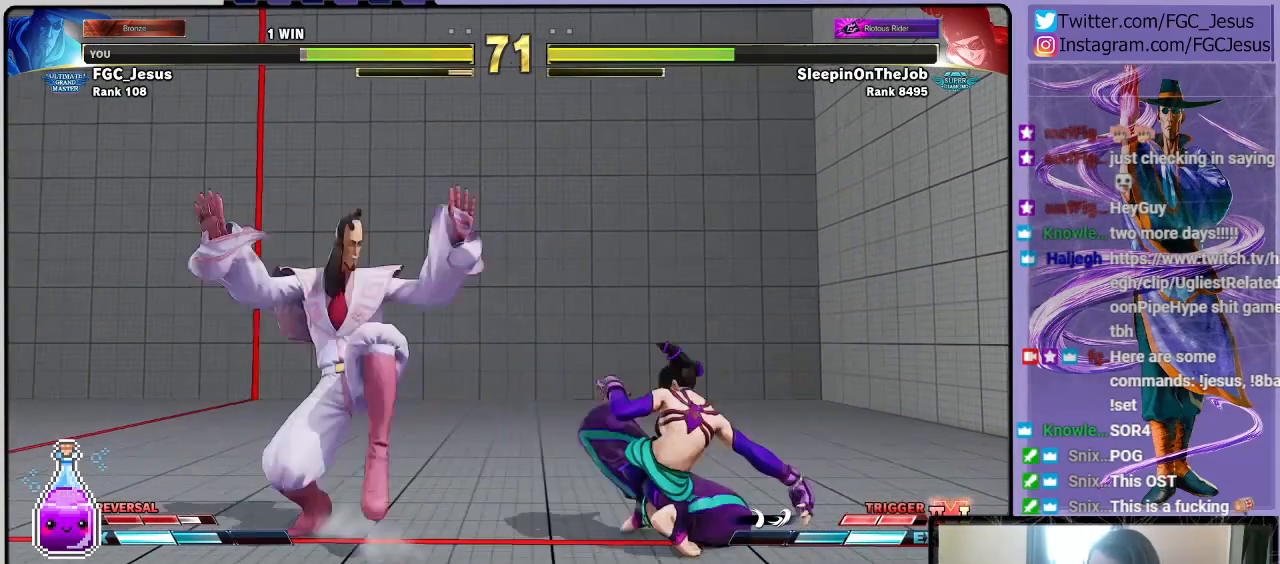
{"buttons": ["DPAD_DOWN", "DPAD_LEFT"], "left_stick": "center", "right_stick": "center", "events": [[67, "DPAD_DOWN", "down"], [100, "R1", "up"], [134, "DPAD_LEFT", "up"], [200, "DPAD_LEFT", "down"]]}
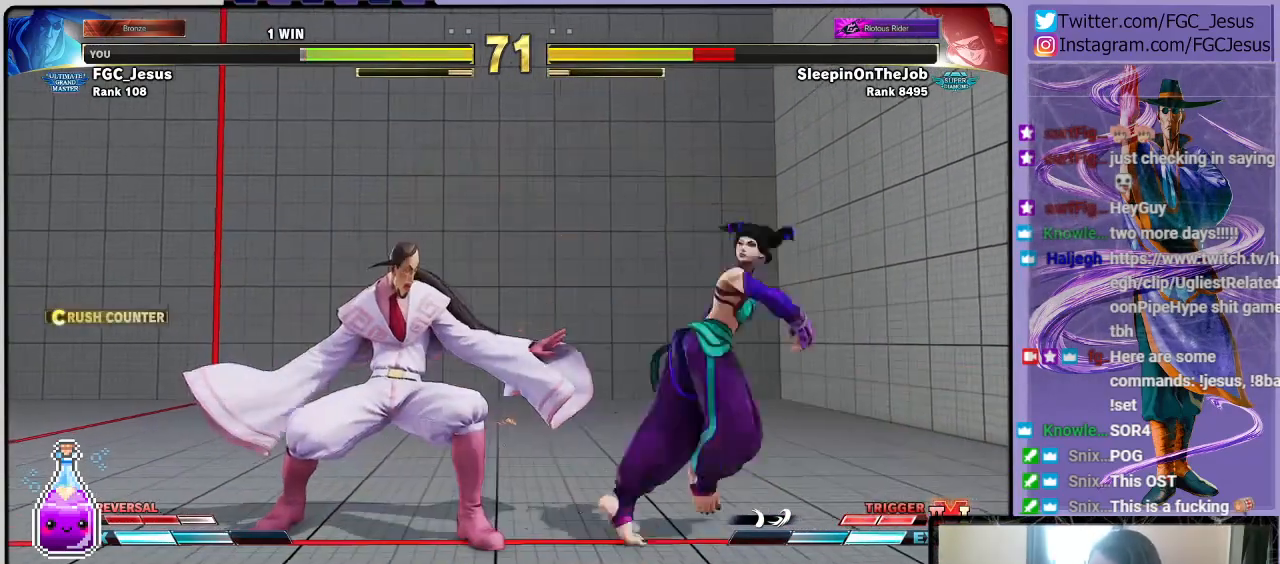
{"buttons": ["R1", "R2", "DPAD_DOWN", "DPAD_LEFT"], "left_stick": "center", "right_stick": "center", "events": [[100, "DPAD_LEFT", "up"], [267, "R2", "down"], [367, "R2", "up"], [433, "DPAD_LEFT", "down"], [433, "R1", "down"], [433, "R2", "down"]]}
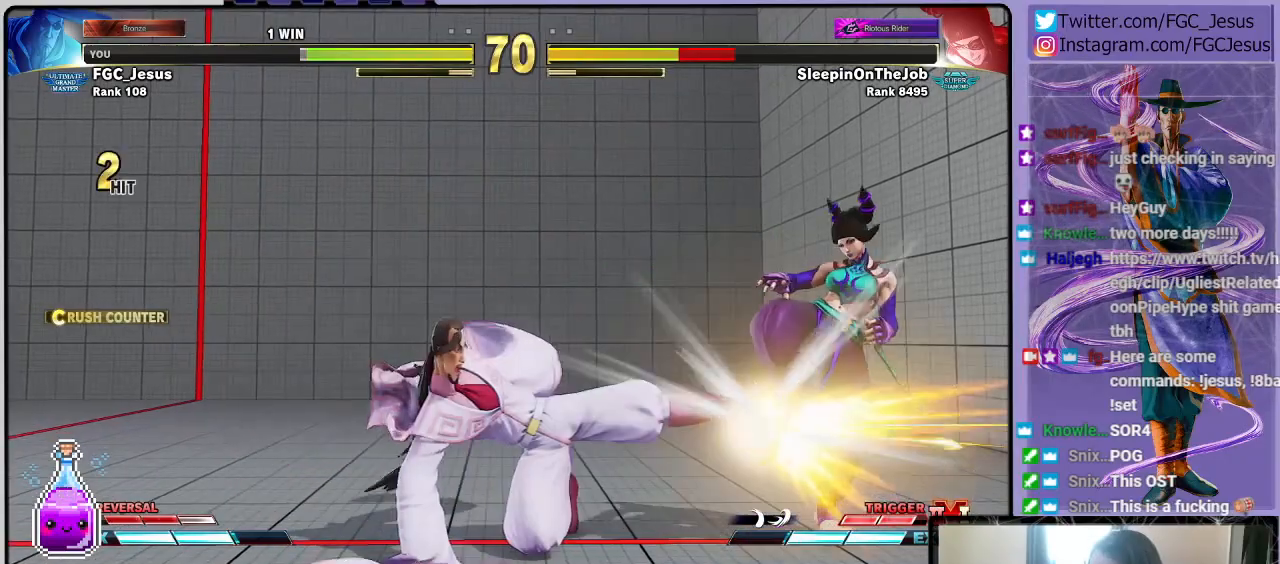
{"buttons": ["DPAD_DOWN"], "left_stick": "center", "right_stick": "center", "events": [[100, "R1", "up"], [100, "R2", "up"], [367, "DPAD_LEFT", "up"], [401, "DPAD_LEFT", "down"], [467, "DPAD_LEFT", "up"]]}
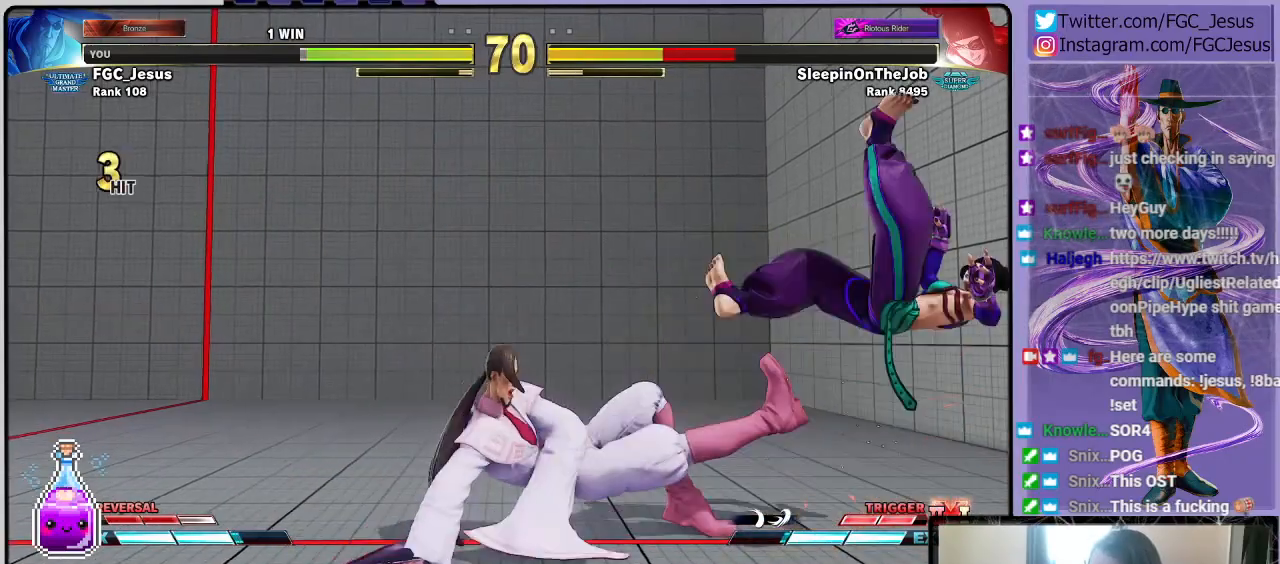
{"buttons": ["CIRCLE", "R2", "DPAD_RIGHT"], "left_stick": "center", "right_stick": "center"}
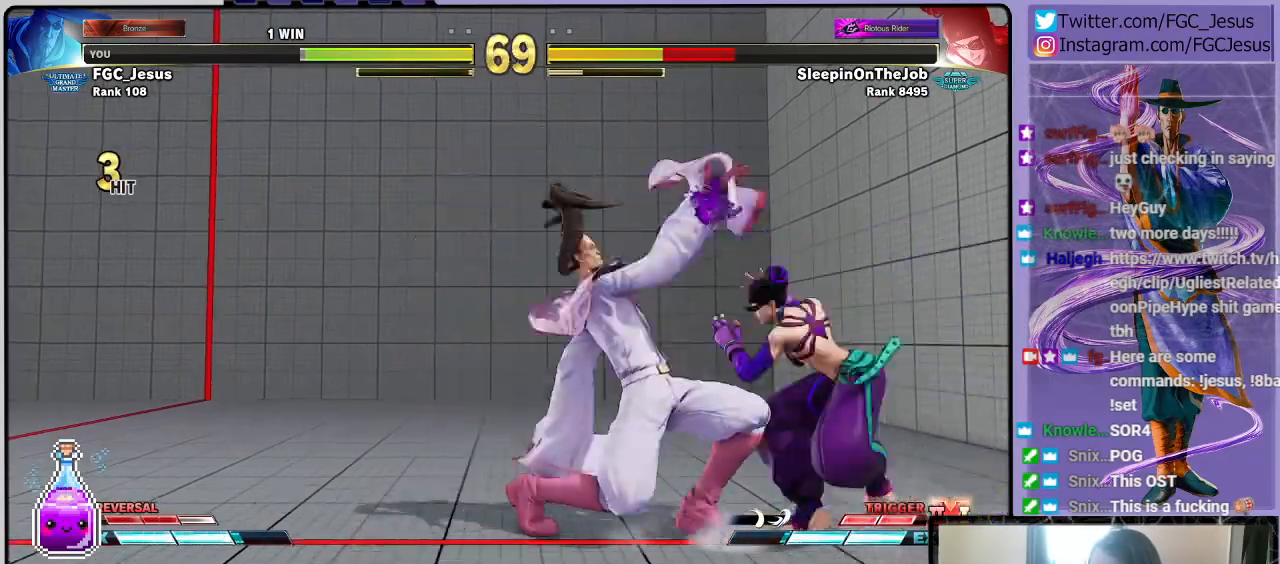
{"buttons": ["DPAD_DOWN", "DPAD_RIGHT"], "left_stick": "center", "right_stick": "center", "events": [[33, "CIRCLE", "up"], [33, "R2", "up"], [67, "DPAD_RIGHT", "up"], [100, "CIRCLE", "down"], [100, "DPAD_DOWN", "down"], [100, "R2", "down"], [134, "CIRCLE", "up"], [167, "DPAD_DOWN", "up"], [167, "DPAD_RIGHT", "down"], [167, "R2", "up"], [200, "CIRCLE", "down"], [200, "R2", "down"], [267, "DPAD_DOWN", "down"], [267, "DPAD_RIGHT", "up"], [267, "R2", "up"], [300, "CIRCLE", "up"], [334, "CIRCLE", "down"], [334, "DPAD_RIGHT", "down"], [334, "R2", "down"], [367, "CIRCLE", "up"], [367, "DPAD_DOWN", "up"], [401, "R2", "up"], [434, "CIRCLE", "down"], [434, "R2", "down"], [467, "DPAD_DOWN", "down"], [501, "CIRCLE", "up"], [501, "R2", "up"]]}
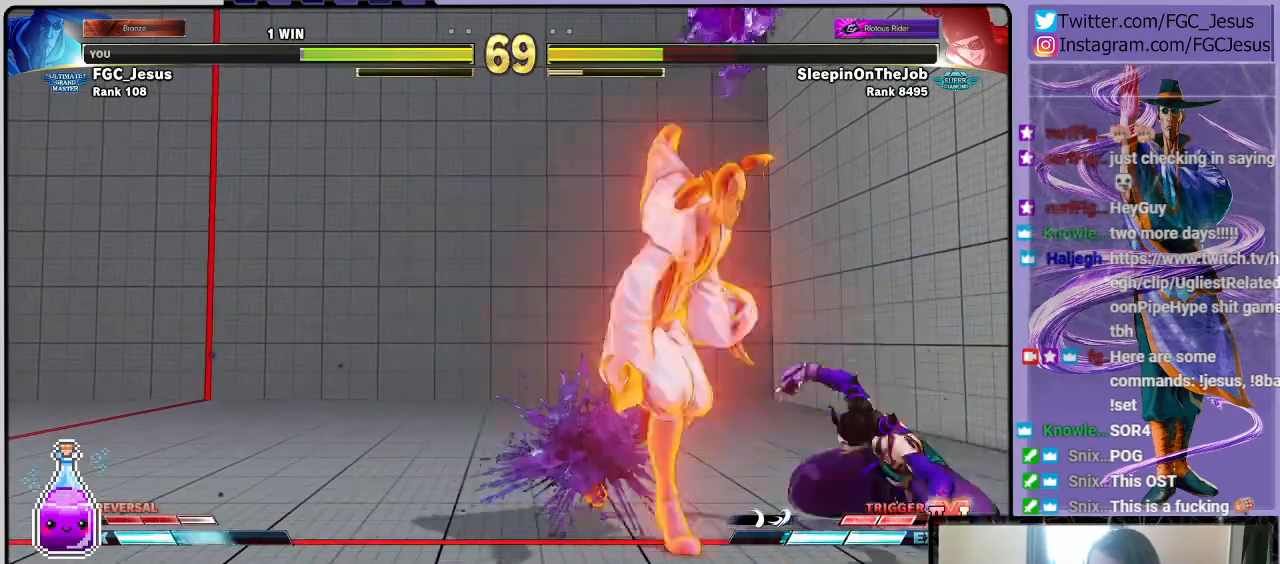
{"buttons": ["DPAD_DOWN", "DPAD_RIGHT"], "left_stick": "center", "right_stick": "center", "events": [[33, "R2", "down"], [66, "CIRCLE", "down"], [133, "CIRCLE", "up"], [133, "R2", "up"]]}
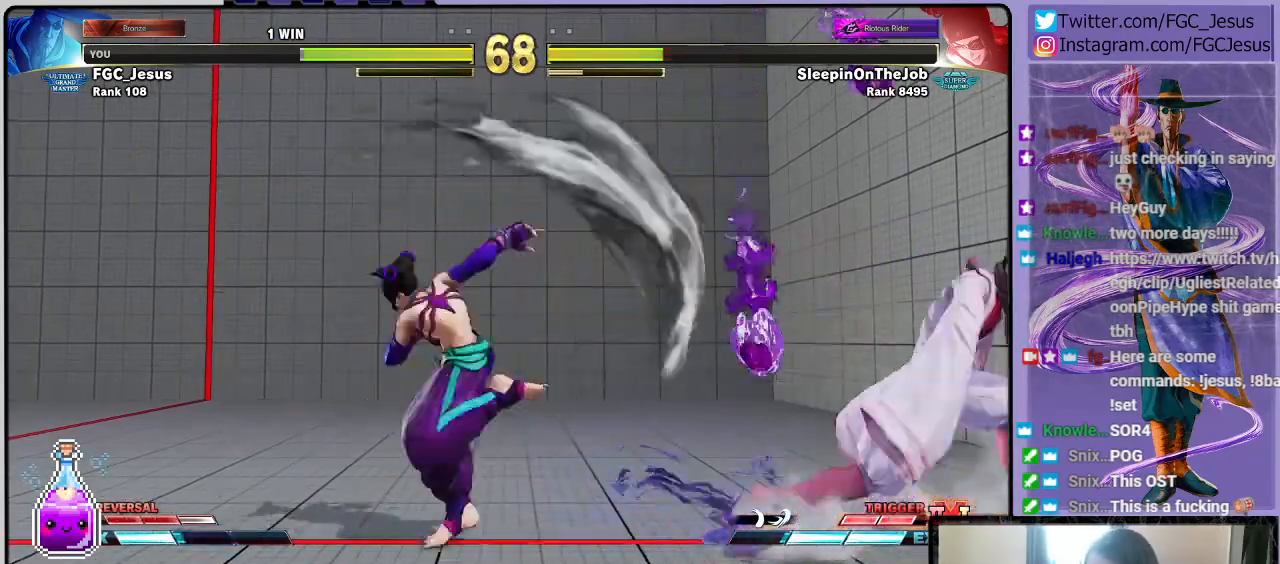
{"buttons": ["DPAD_DOWN", "DPAD_RIGHT"], "left_stick": "center", "right_stick": "center", "events": [[33, "L1", "down"], [167, "CIRCLE", "down"], [167, "L1", "up"], [434, "CIRCLE", "up"]]}
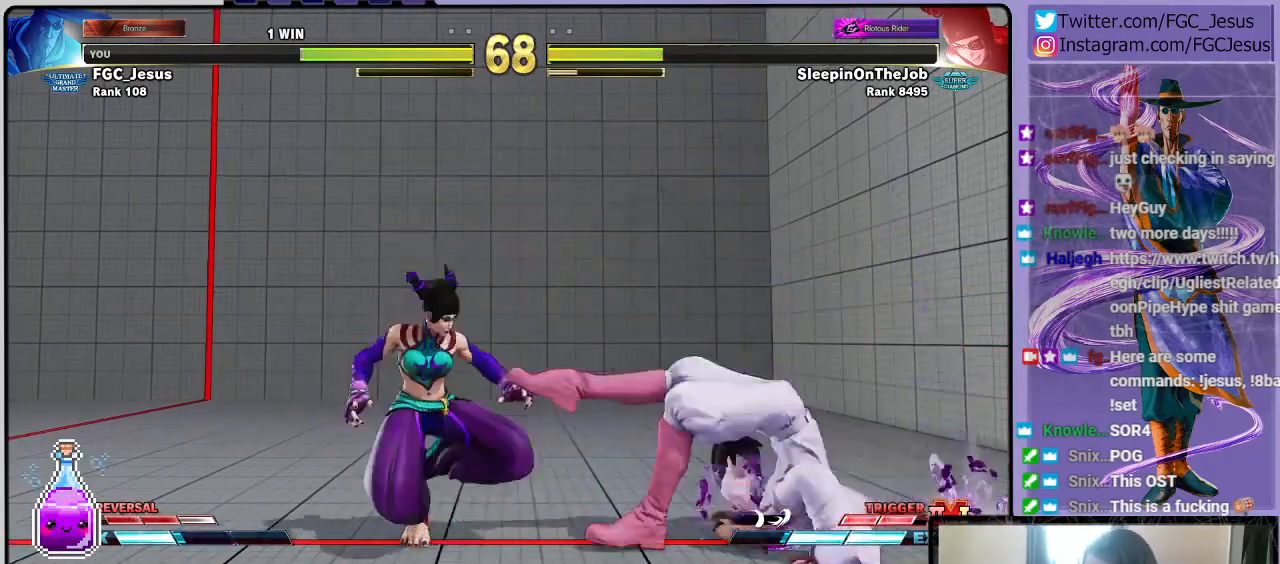
{"buttons": ["DPAD_DOWN", "DPAD_RIGHT"], "left_stick": "center", "right_stick": "center", "events": [[166, "R2", "down"], [467, "R2", "up"]]}
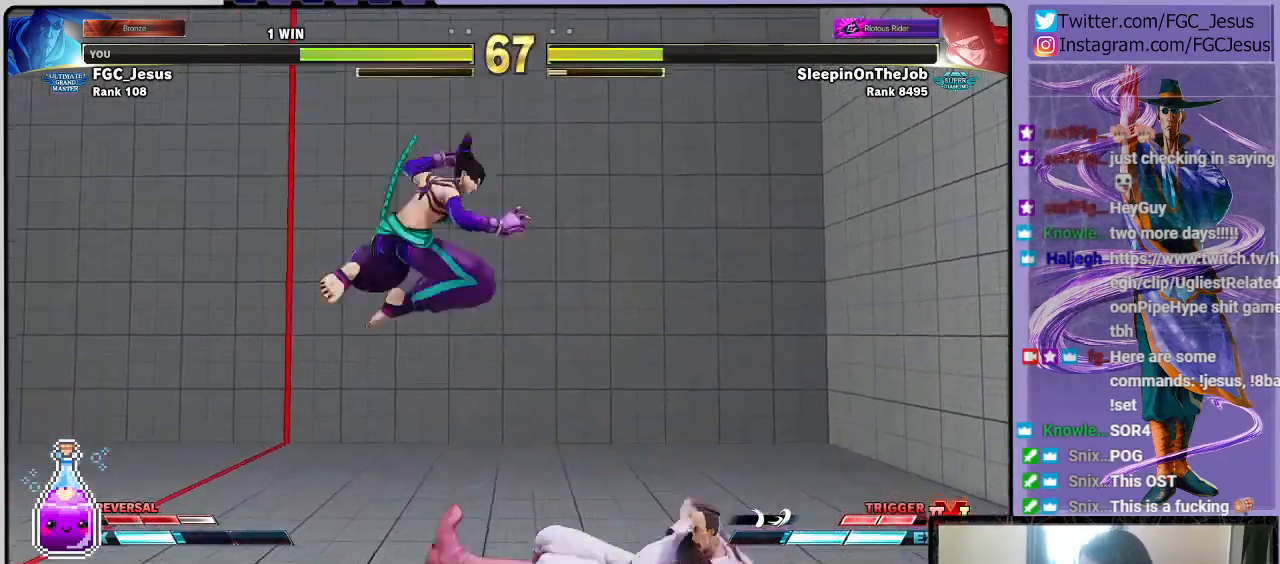
{"buttons": ["DPAD_DOWN", "DPAD_RIGHT"], "left_stick": "center", "right_stick": "center", "events": []}
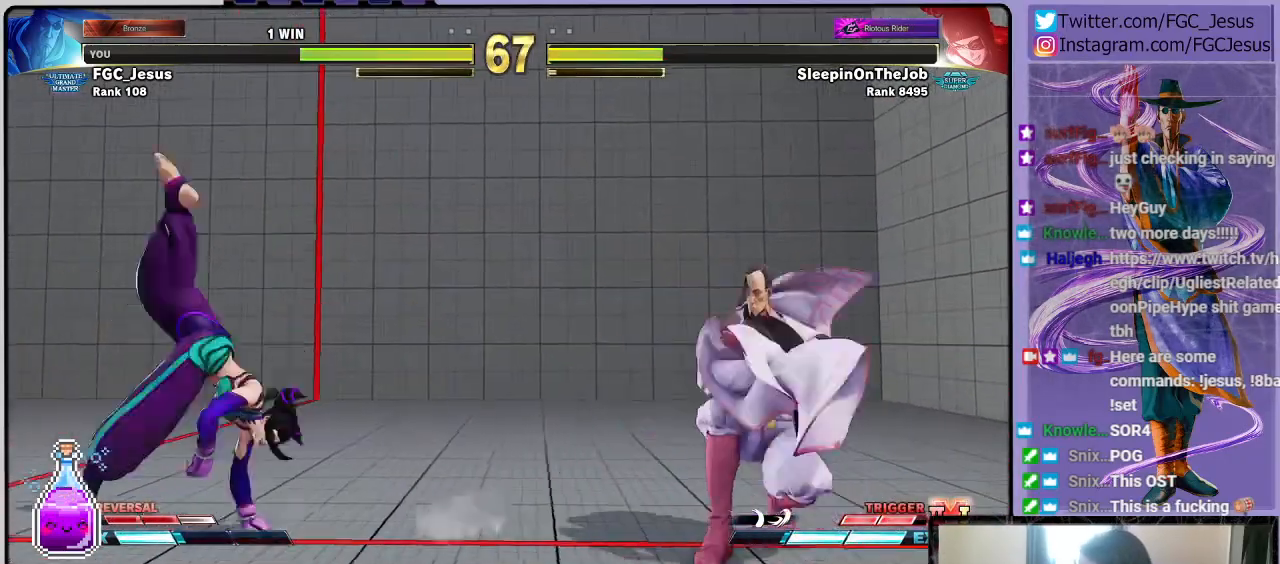
{"buttons": ["CIRCLE", "R2", "DPAD_DOWN"], "left_stick": "center", "right_stick": "center"}
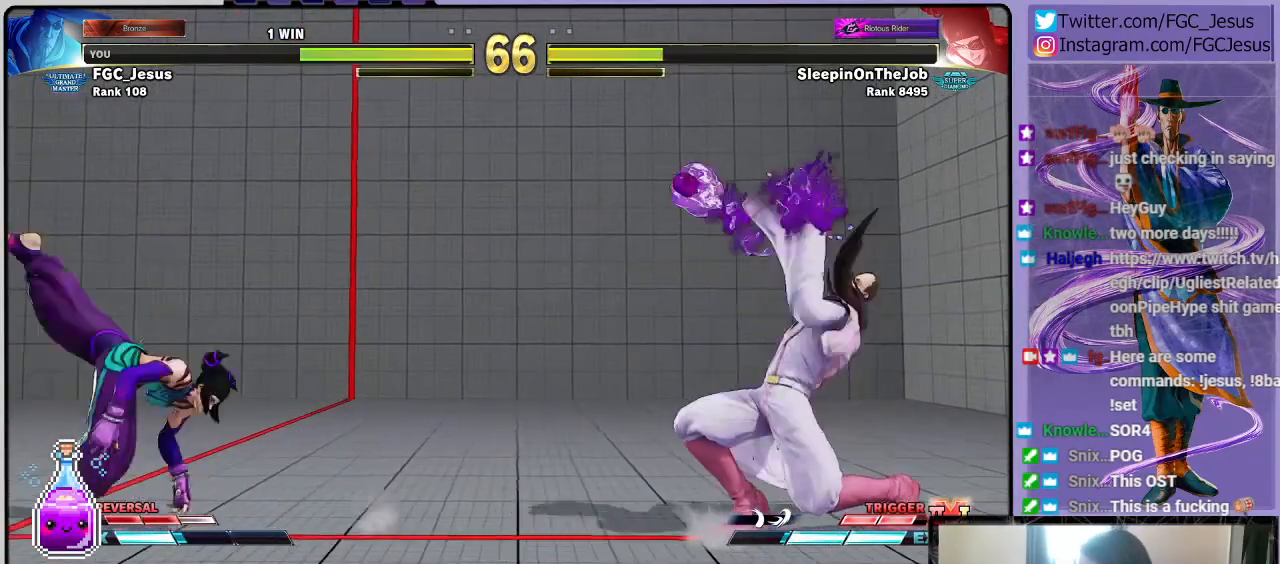
{"buttons": ["DPAD_DOWN", "DPAD_RIGHT"], "left_stick": "center", "right_stick": "center", "events": [[33, "CIRCLE", "up"], [67, "DPAD_LEFT", "down"], [67, "R2", "up"], [100, "CIRCLE", "down"], [100, "DPAD_DOWN", "up"], [100, "R2", "down"], [167, "CIRCLE", "up"], [167, "DPAD_DOWN", "down"], [167, "R2", "up"], [200, "DPAD_LEFT", "up"], [234, "CIRCLE", "down"], [234, "DPAD_LEFT", "down"], [234, "R2", "down"], [267, "CIRCLE", "up"], [300, "DPAD_DOWN", "up"], [300, "R2", "up"], [334, "CIRCLE", "down"], [334, "R2", "down"], [401, "CIRCLE", "up"], [401, "DPAD_LEFT", "up"], [434, "R2", "up"], [467, "DPAD_RIGHT", "down"], [501, "DPAD_DOWN", "down"]]}
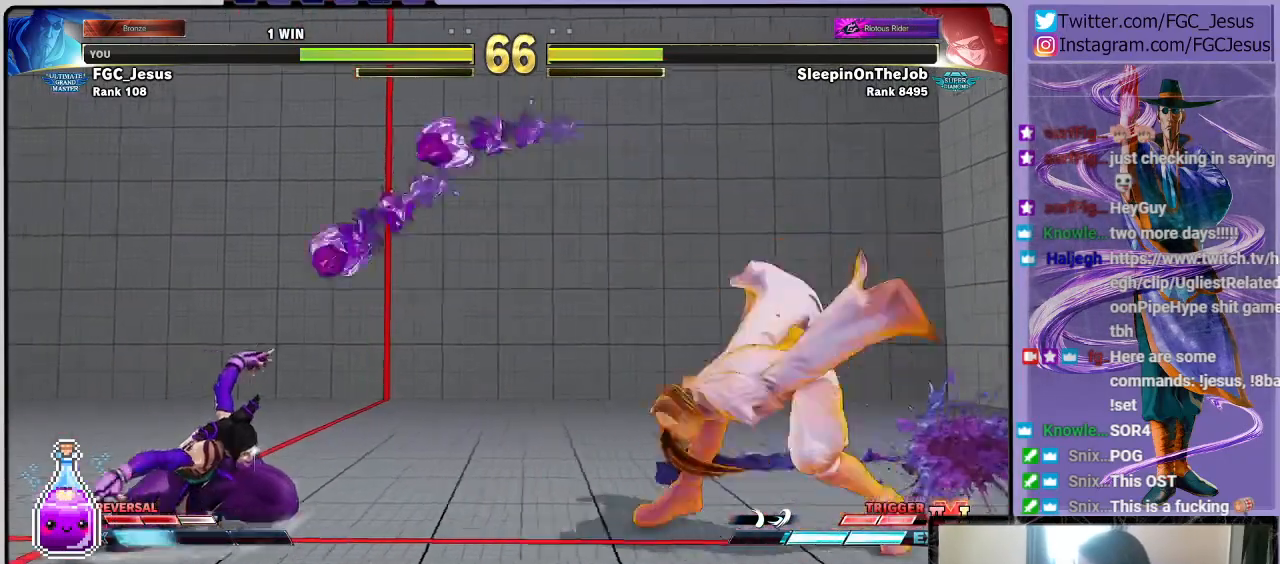
{"buttons": ["R2", "DPAD_RIGHT"], "left_stick": "center", "right_stick": "center", "events": [[133, "DPAD_DOWN", "up"], [400, "R2", "down"]]}
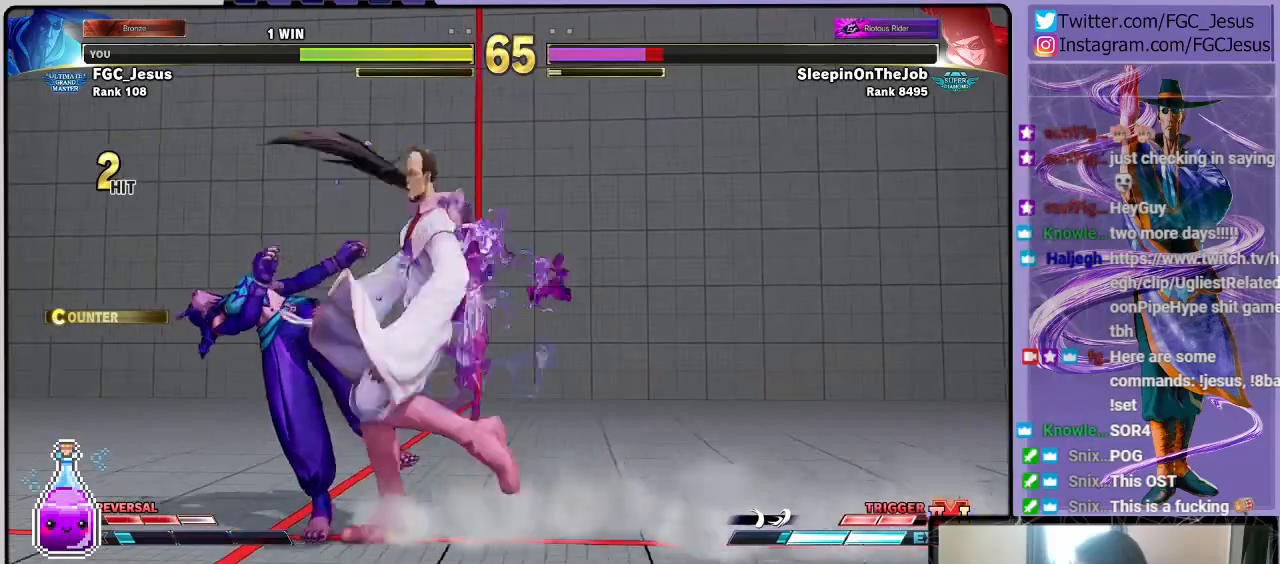
{"buttons": ["DPAD_RIGHT"], "left_stick": "center", "right_stick": "center", "events": [[234, "R2", "up"]]}
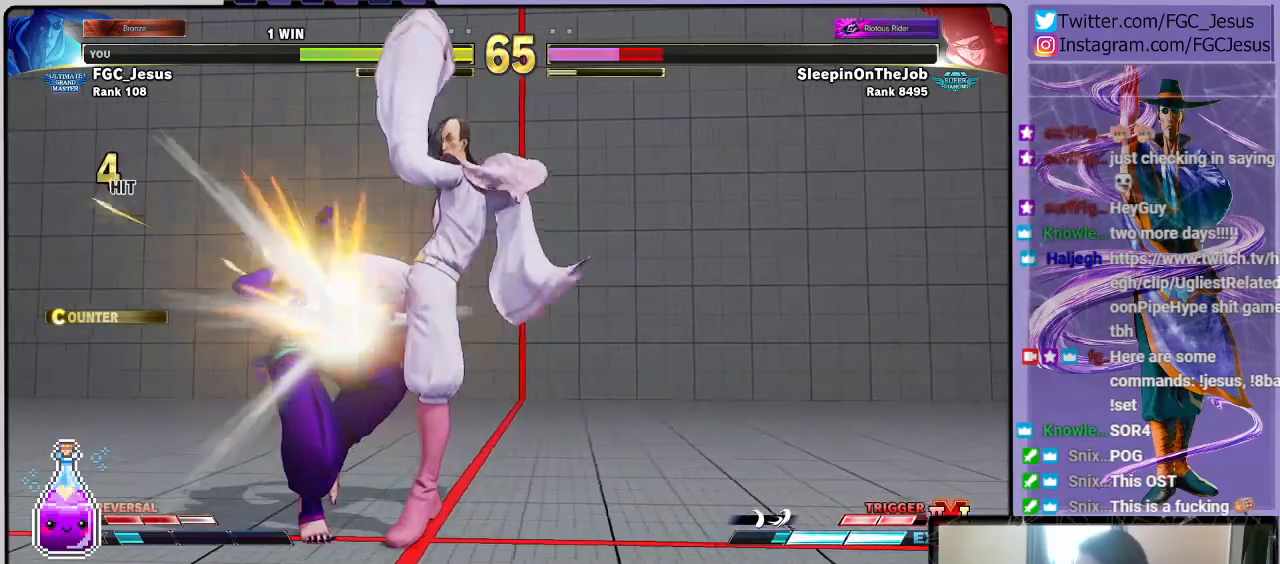
{"buttons": ["CIRCLE", "DPAD_RIGHT"], "left_stick": "center", "right_stick": "center", "events": [[333, "CIRCLE", "down"]]}
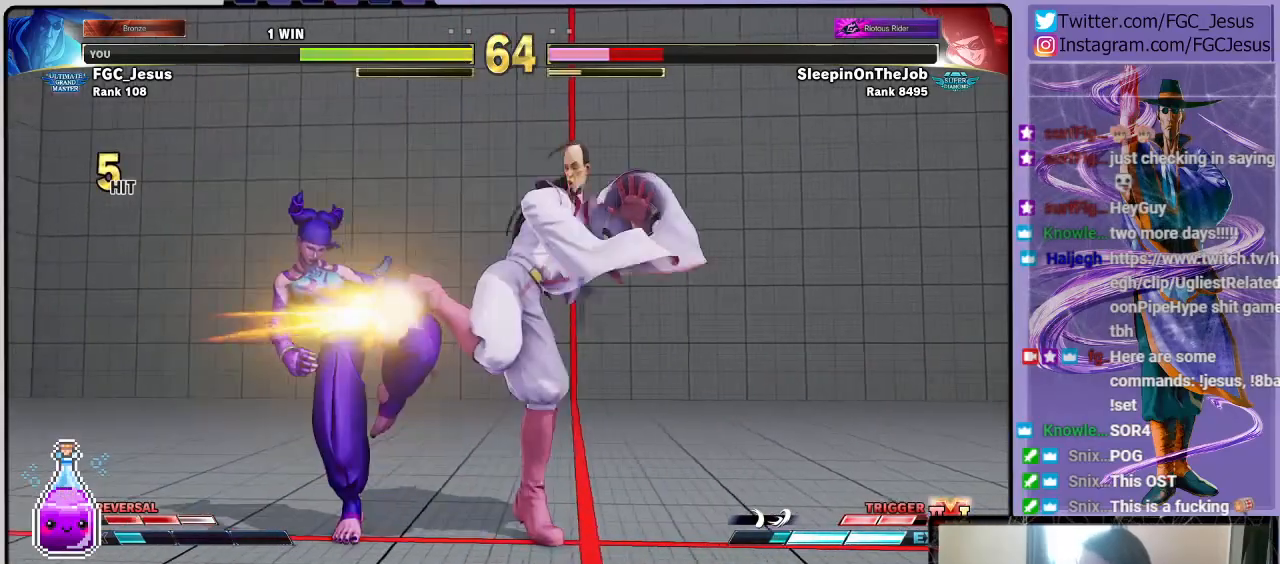
{"buttons": ["TRIANGLE", "DPAD_DOWN", "DPAD_RIGHT"], "left_stick": "center", "right_stick": "center", "events": [[33, "CIRCLE", "up"], [134, "DPAD_DOWN", "down"], [134, "TRIANGLE", "down"], [167, "DPAD_DOWN", "up"], [167, "DPAD_LEFT", "down"], [167, "DPAD_RIGHT", "up"], [200, "TRIANGLE", "up"], [234, "DPAD_DOWN", "down"], [234, "DPAD_LEFT", "up"], [234, "DPAD_RIGHT", "down"], [267, "TRIANGLE", "down"], [334, "TRIANGLE", "up"], [367, "TRIANGLE", "down"]]}
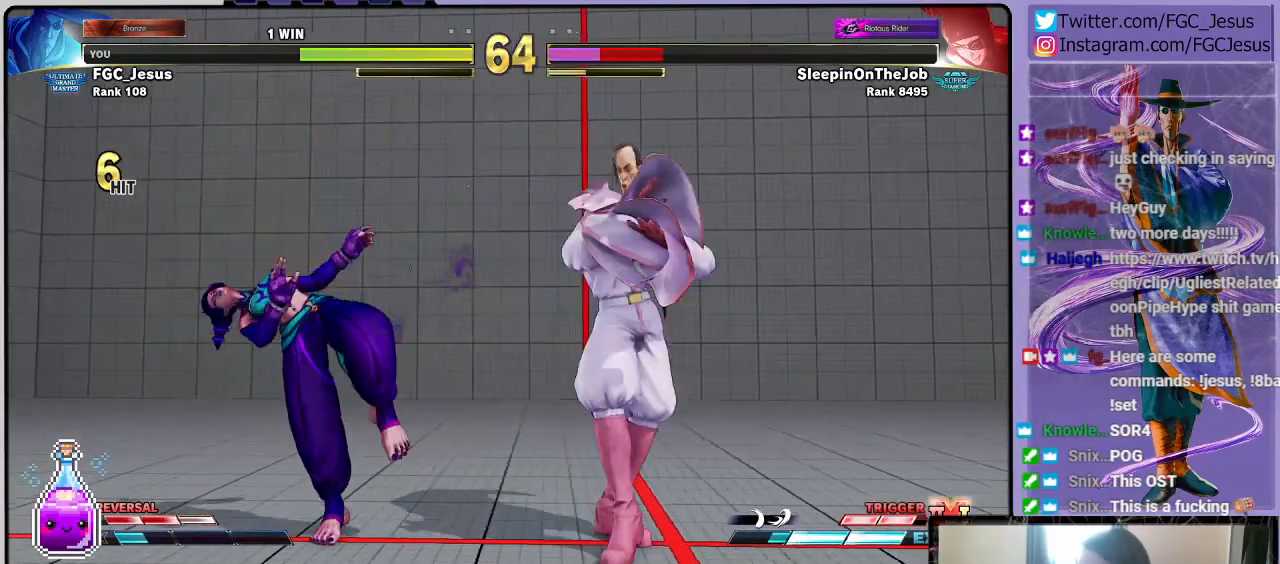
{"buttons": ["CIRCLE", "DPAD_DOWN", "DPAD_RIGHT"], "left_stick": "center", "right_stick": "center", "events": [[167, "TRIANGLE", "up"], [200, "CIRCLE", "down"]]}
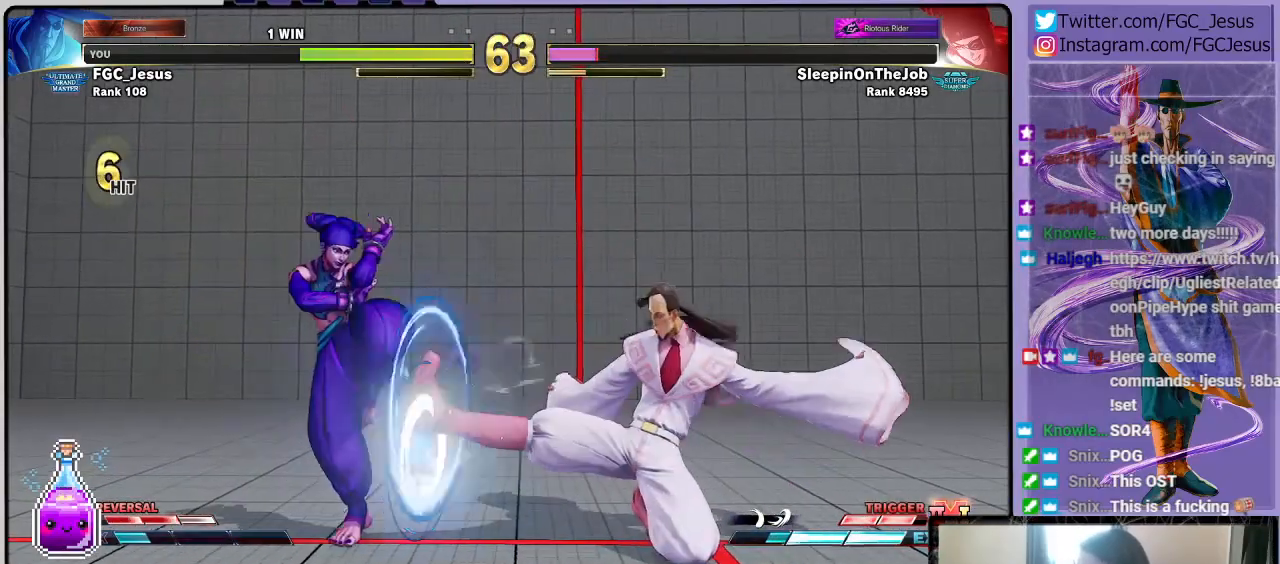
{"buttons": [], "left_stick": "center", "right_stick": "center", "events": [[66, "DPAD_DOWN", "up"], [133, "CIRCLE", "up"], [133, "DPAD_RIGHT", "up"], [267, "DPAD_LEFT", "down"], [333, "DPAD_LEFT", "up"], [367, "DPAD_LEFT", "down"], [500, "DPAD_LEFT", "up"]]}
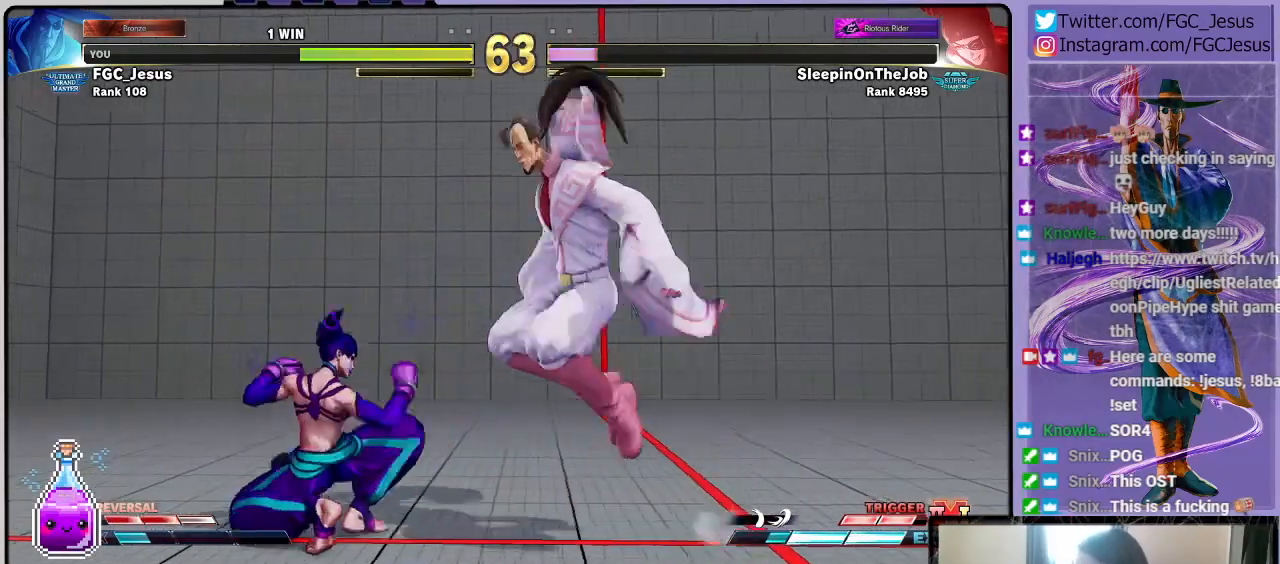
{"buttons": ["DPAD_RIGHT"], "left_stick": "center", "right_stick": "center", "events": [[100, "DPAD_RIGHT", "down"], [200, "R1", "down"], [434, "R1", "up"]]}
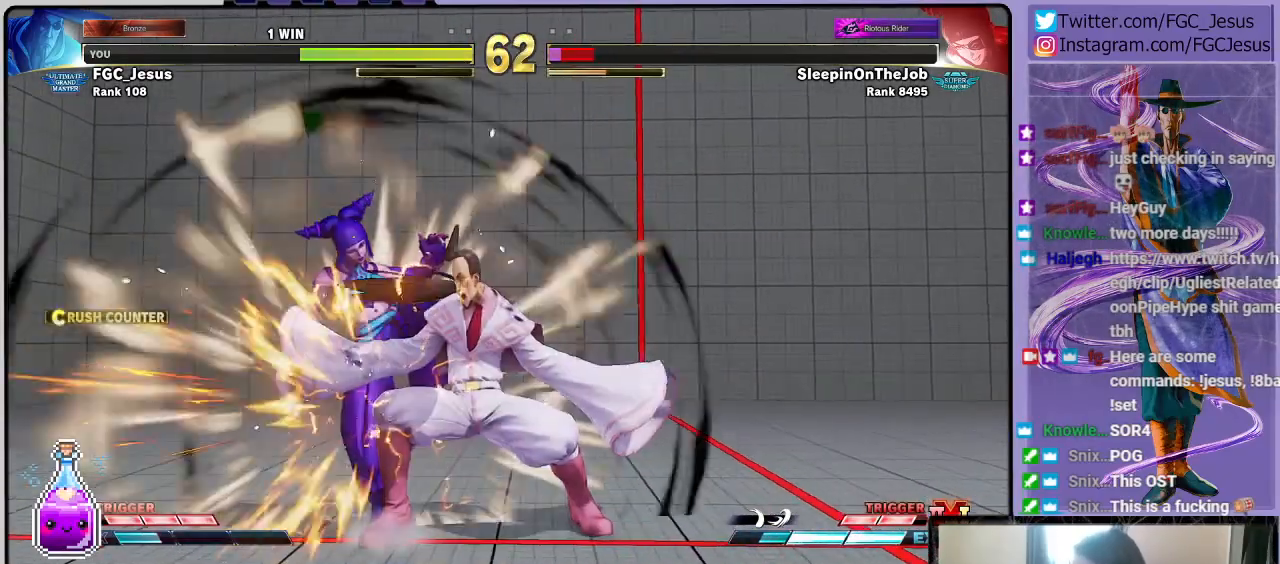
{"buttons": ["R1", "DPAD_RIGHT"], "left_stick": "center", "right_stick": "center", "events": [[467, "R1", "down"]]}
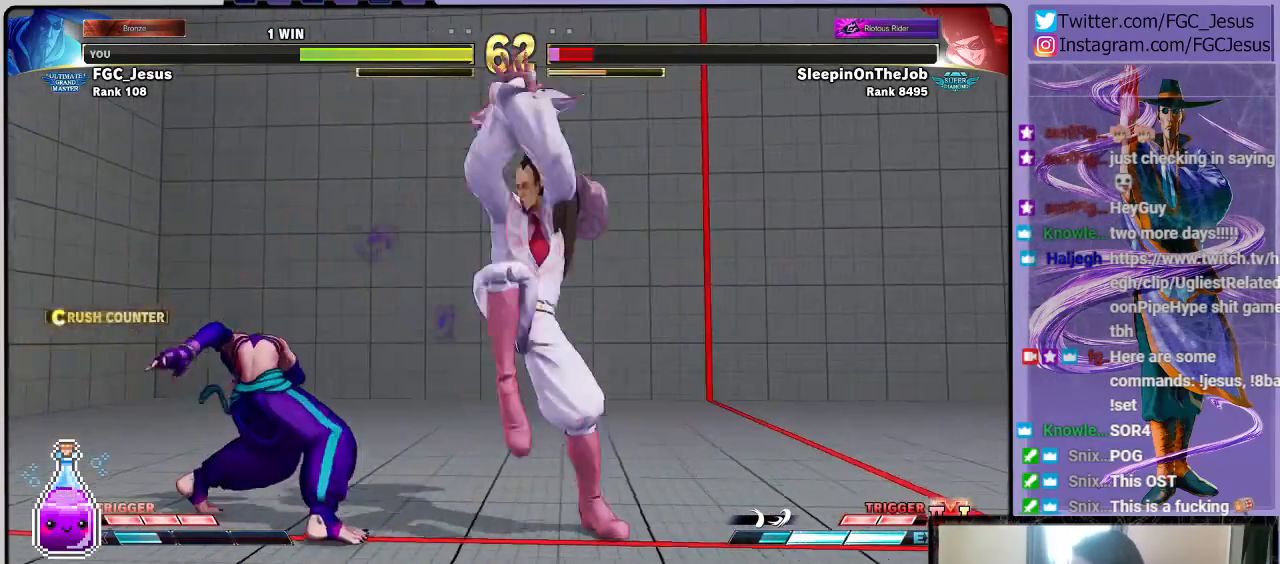
{"buttons": [], "left_stick": "center", "right_stick": "center", "events": [[100, "R1", "up"], [301, "DPAD_RIGHT", "up"]]}